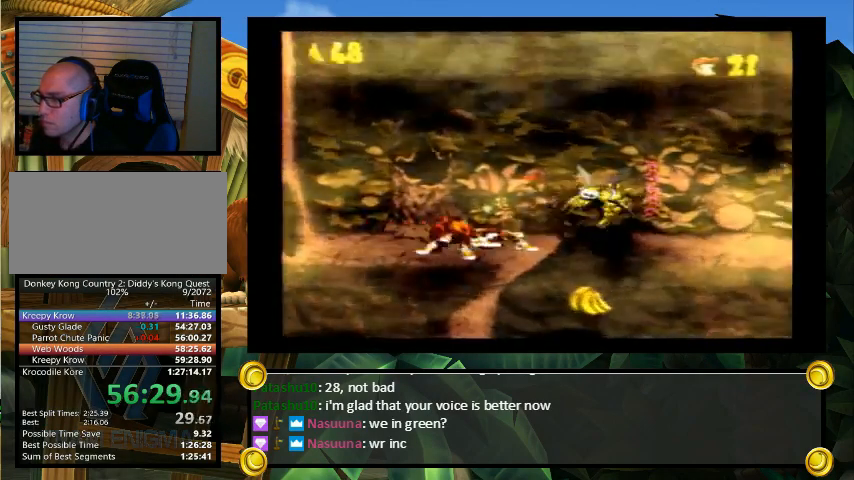
Gameplay with a controller (Nintendo layout); each line is a JSON object with the inputs held at the frame after it (dt_ms = milliseconds from this image to that frame). "events" lists button and stick changes between this image and that frame as [ms after this image, input, new state], when the widget could be followed in between. Not read: L3 R3.
{"dt_ms": 500, "buttons": ["Y", "DPAD_DOWN", "DPAD_RIGHT"], "events": [[133, "B", "up"], [167, "Y", "up"], [200, "Y", "down"], [467, "DPAD_DOWN", "down"]]}
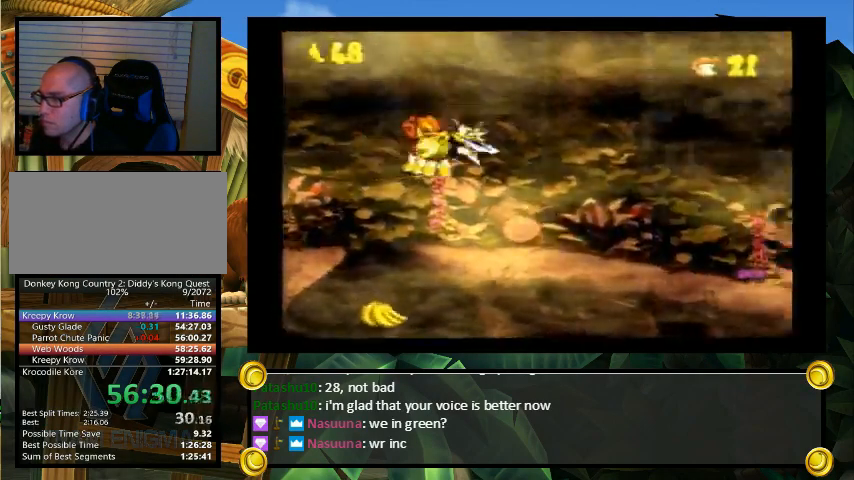
{"dt_ms": 1000, "buttons": ["B", "Y", "DPAD_UP", "DPAD_RIGHT"]}
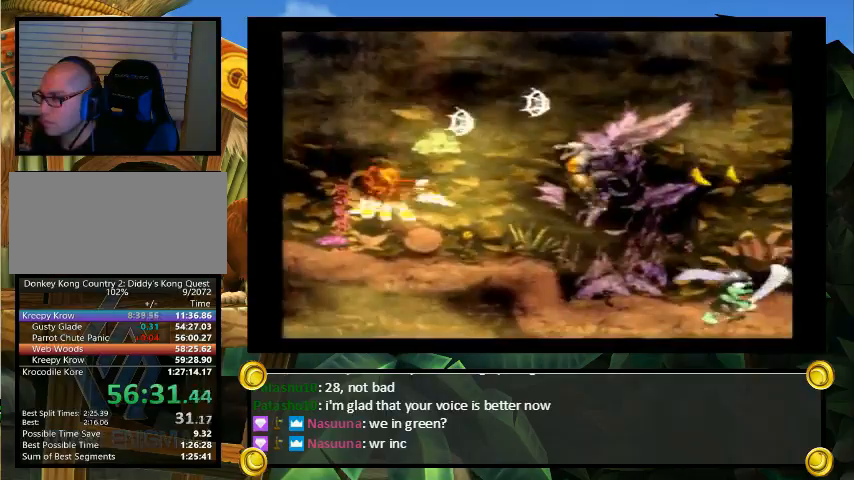
{"dt_ms": 500, "buttons": ["Y", "L1", "R1", "DPAD_UP", "DPAD_RIGHT"], "events": [[267, "DPAD_UP", "up"], [400, "DPAD_UP", "down"], [433, "L1", "down"], [433, "R1", "down"], [500, "B", "up"]]}
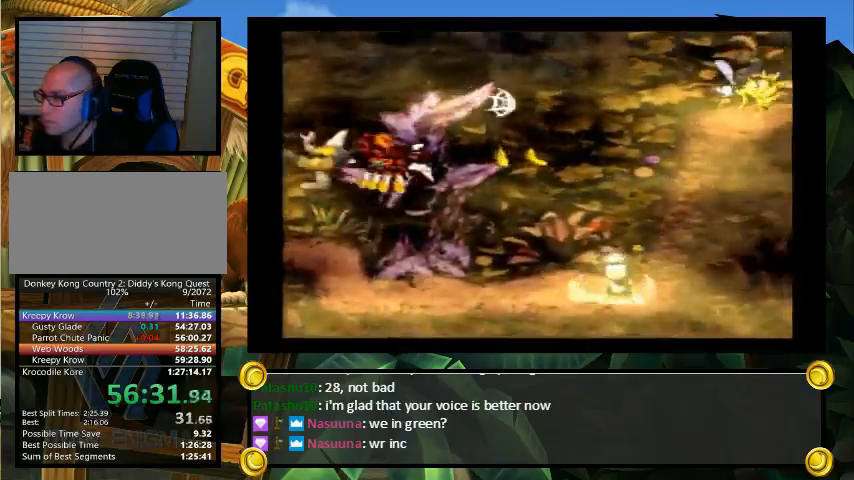
{"dt_ms": 500, "buttons": ["Y", "DPAD_RIGHT"], "events": [[33, "DPAD_UP", "up"], [33, "L1", "up"], [33, "R1", "up"], [233, "B", "down"], [500, "B", "up"]]}
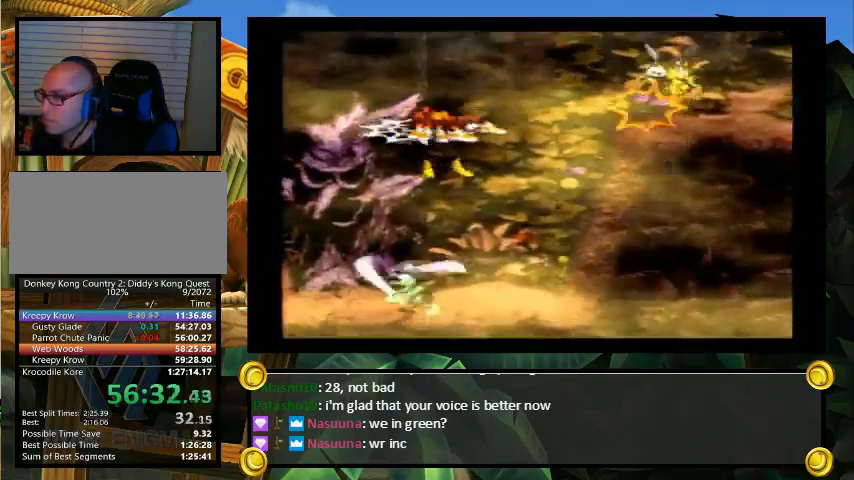
{"dt_ms": 500, "buttons": ["Y", "DPAD_RIGHT"], "events": [[400, "Y", "up"], [467, "Y", "down"]]}
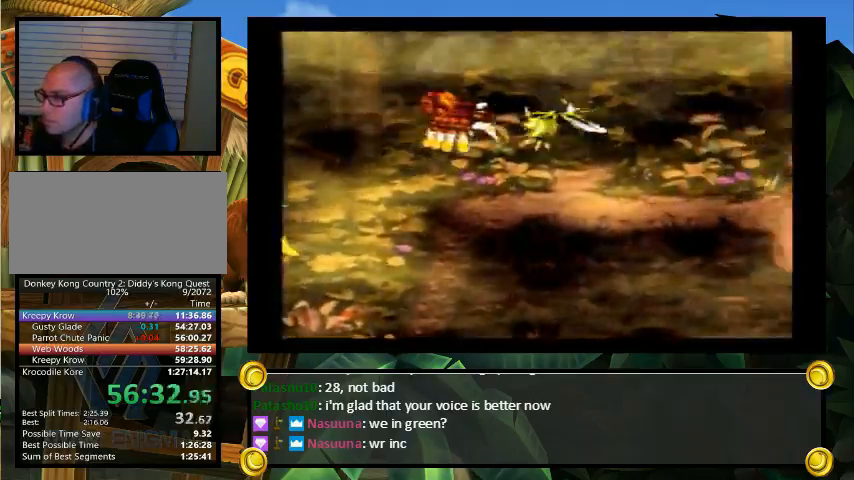
{"dt_ms": 500, "buttons": ["Y", "DPAD_RIGHT"], "events": [[133, "B", "down"], [333, "B", "up"], [367, "Y", "up"], [433, "Y", "down"]]}
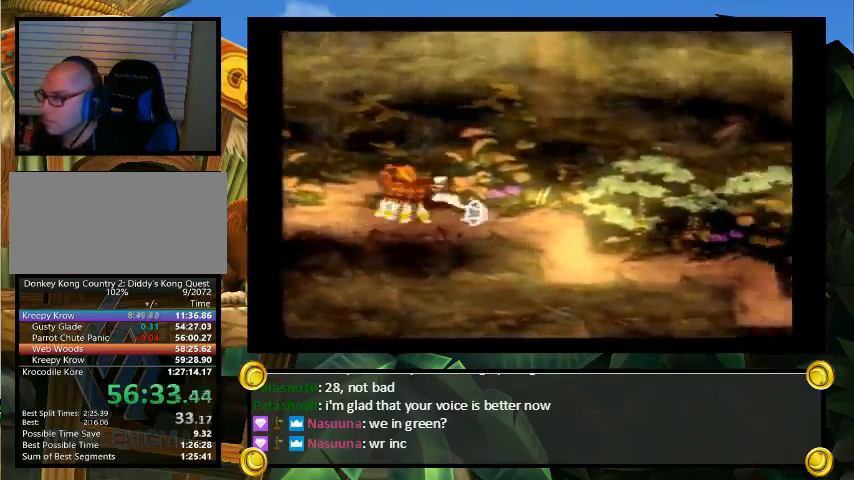
{"dt_ms": 500, "buttons": ["Y", "DPAD_RIGHT"], "events": [[333, "Y", "up"], [400, "Y", "down"]]}
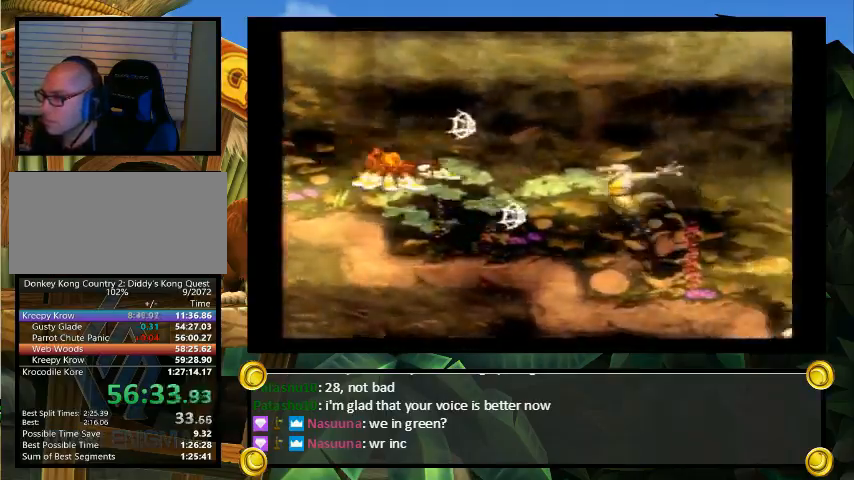
{"dt_ms": 500, "buttons": ["Y", "DPAD_RIGHT"], "events": [[33, "B", "down"], [267, "B", "up"], [300, "Y", "up"], [333, "Y", "down"]]}
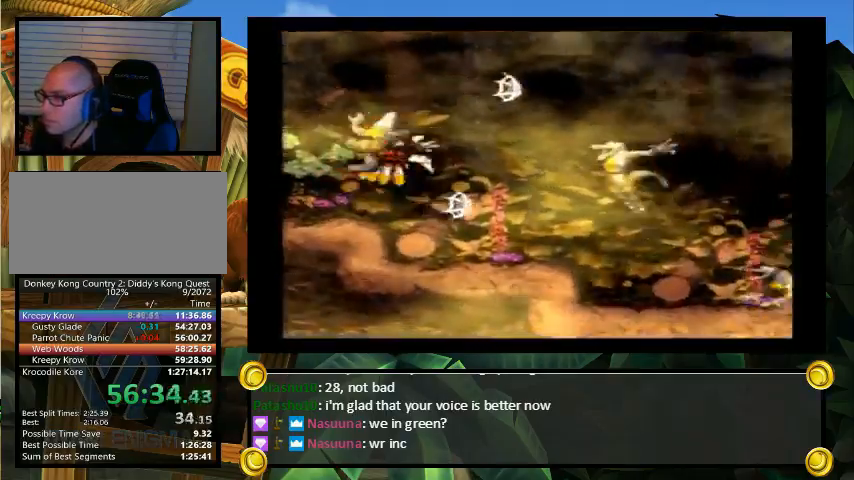
{"dt_ms": 500, "buttons": ["Y", "DPAD_RIGHT"], "events": [[333, "Y", "up"], [400, "Y", "down"]]}
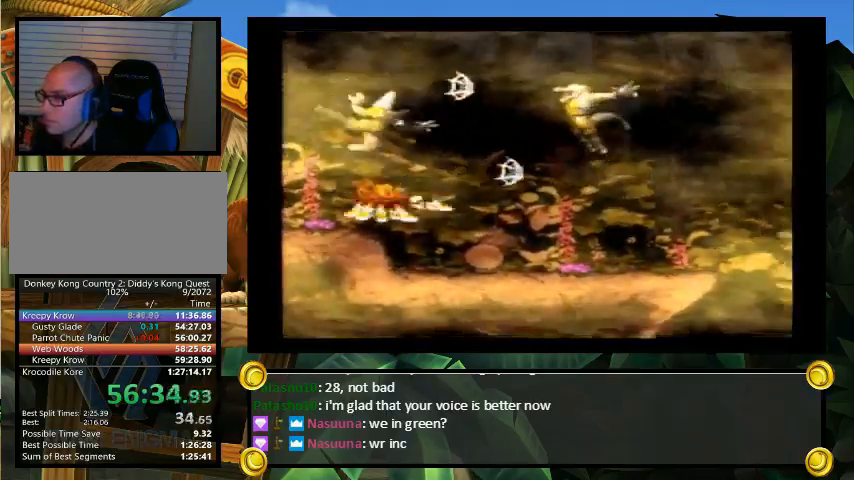
{"dt_ms": 500, "buttons": ["B", "Y", "DPAD_UP", "DPAD_RIGHT"], "events": [[400, "DPAD_UP", "down"], [500, "B", "down"]]}
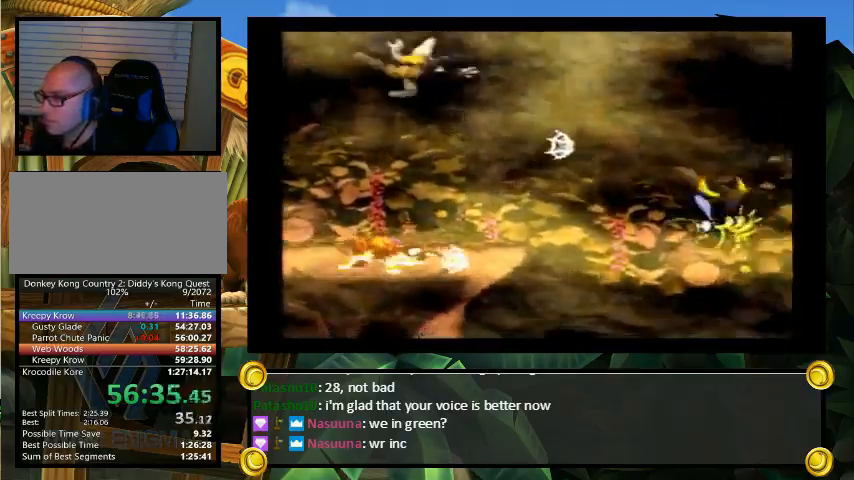
{"dt_ms": 500, "buttons": ["Y"], "events": [[200, "DPAD_UP", "up"], [367, "DPAD_UP", "down"], [367, "L1", "down"], [367, "R1", "down"], [467, "B", "up"], [467, "DPAD_UP", "up"], [467, "L1", "up"], [500, "DPAD_RIGHT", "up"], [500, "R1", "up"]]}
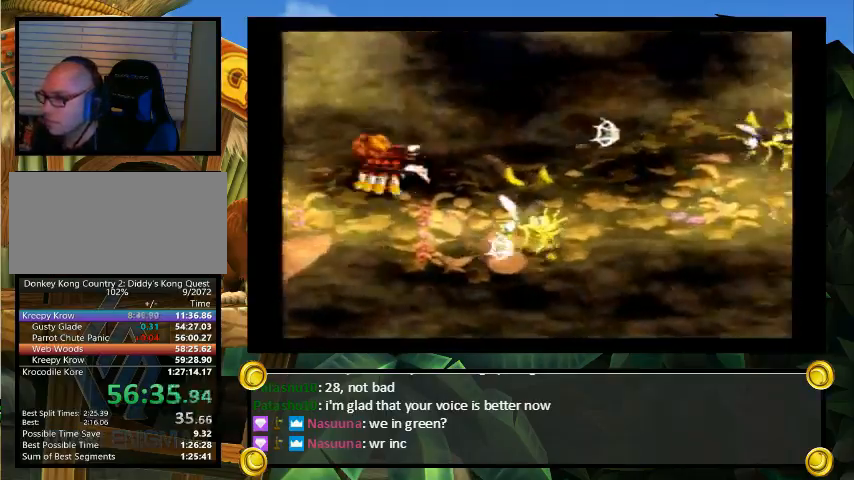
{"dt_ms": 500, "buttons": ["B", "Y", "DPAD_UP", "DPAD_RIGHT"], "events": [[100, "DPAD_RIGHT", "down"], [100, "DPAD_UP", "down"], [333, "B", "down"]]}
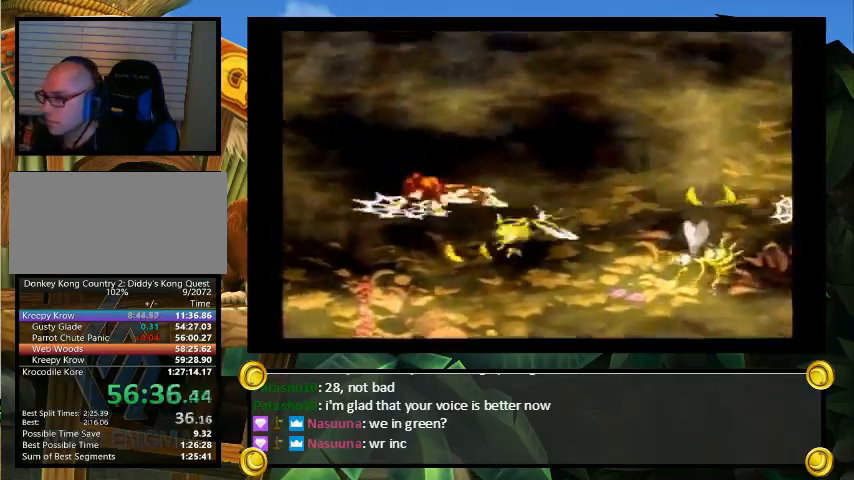
{"dt_ms": 500, "buttons": ["Y", "DPAD_UP", "DPAD_RIGHT"], "events": [[100, "DPAD_UP", "up"], [233, "DPAD_UP", "down"], [233, "L1", "down"], [233, "R1", "down"], [300, "B", "up"], [300, "DPAD_UP", "up"], [333, "L1", "up"], [333, "R1", "up"], [467, "DPAD_UP", "down"]]}
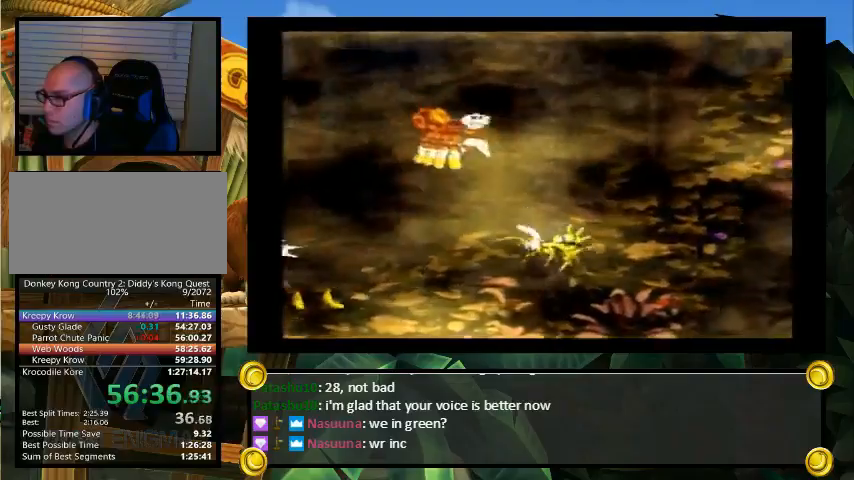
{"dt_ms": 500, "buttons": ["Y", "DPAD_DOWN", "DPAD_RIGHT"], "events": [[33, "B", "down"], [67, "DPAD_UP", "up"], [367, "B", "up"], [500, "DPAD_DOWN", "down"]]}
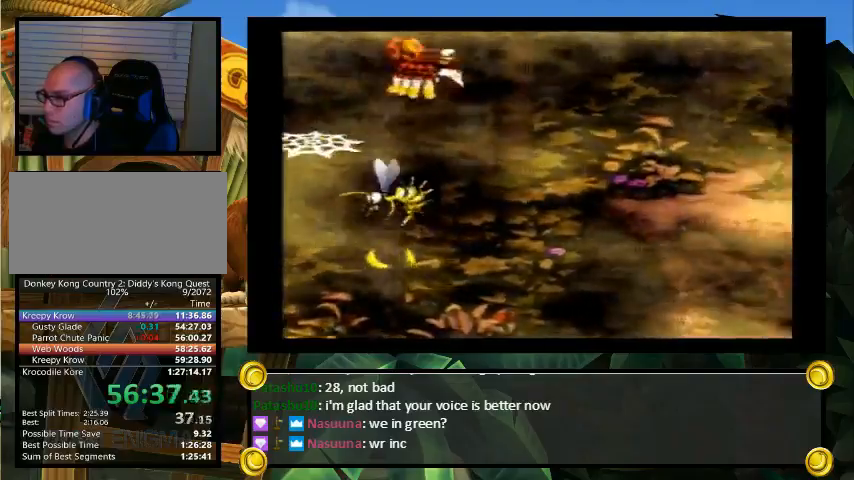
{"dt_ms": 500, "buttons": ["Y", "DPAD_RIGHT"], "events": [[133, "DPAD_DOWN", "up"], [400, "B", "down"], [467, "B", "up"]]}
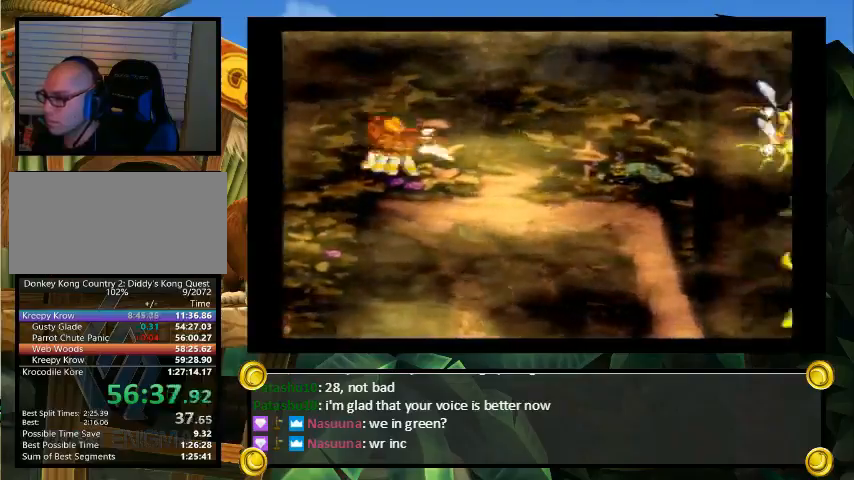
{"dt_ms": 500, "buttons": ["Y", "DPAD_RIGHT"], "events": []}
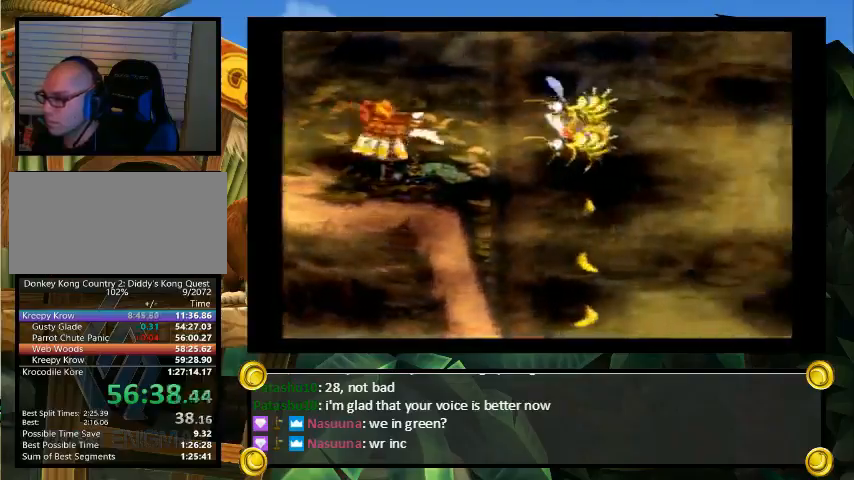
{"dt_ms": 500, "buttons": ["Y", "DPAD_RIGHT"], "events": [[133, "Y", "up"], [167, "Y", "down"]]}
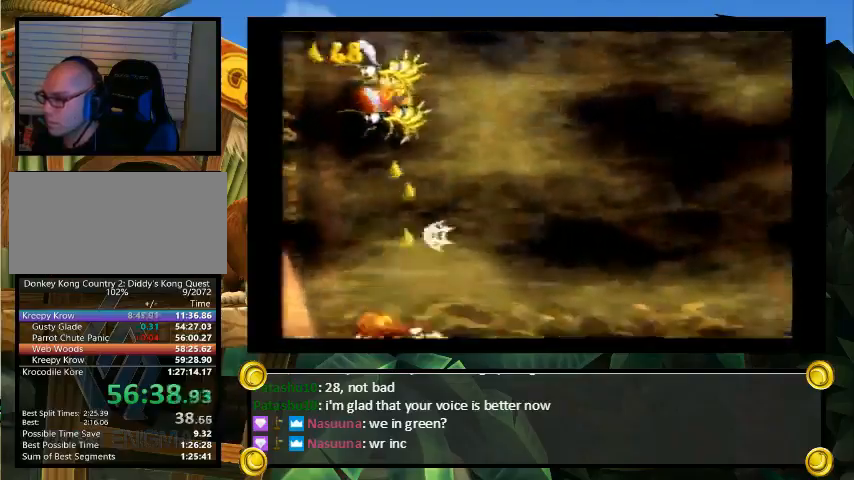
{"dt_ms": 500, "buttons": ["B", "Y", "DPAD_RIGHT"], "events": [[433, "B", "down"]]}
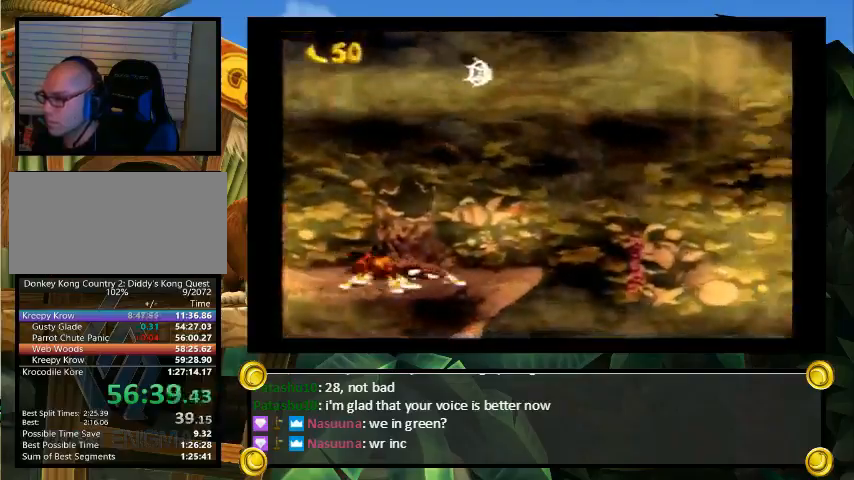
{"dt_ms": 500, "buttons": ["Y", "DPAD_RIGHT"], "events": [[267, "DPAD_UP", "down"], [267, "L1", "down"], [300, "R1", "down"], [333, "DPAD_UP", "up"], [367, "B", "up"], [367, "DPAD_RIGHT", "up"], [367, "L1", "up"], [367, "R1", "up"], [433, "DPAD_RIGHT", "down"]]}
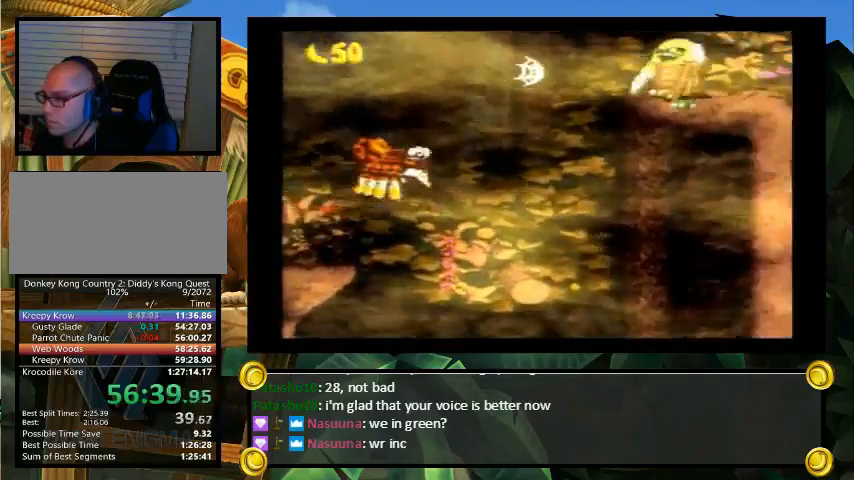
{"dt_ms": 500, "buttons": ["Y", "DPAD_RIGHT"], "events": [[100, "B", "down"], [400, "B", "up"]]}
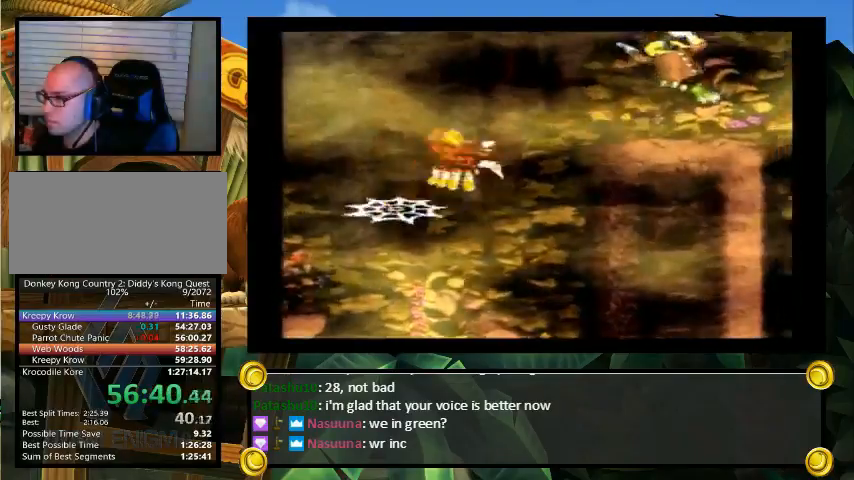
{"dt_ms": 500, "buttons": ["Y", "DPAD_RIGHT"], "events": [[300, "Y", "up"], [333, "Y", "down"], [400, "B", "down"], [467, "B", "up"]]}
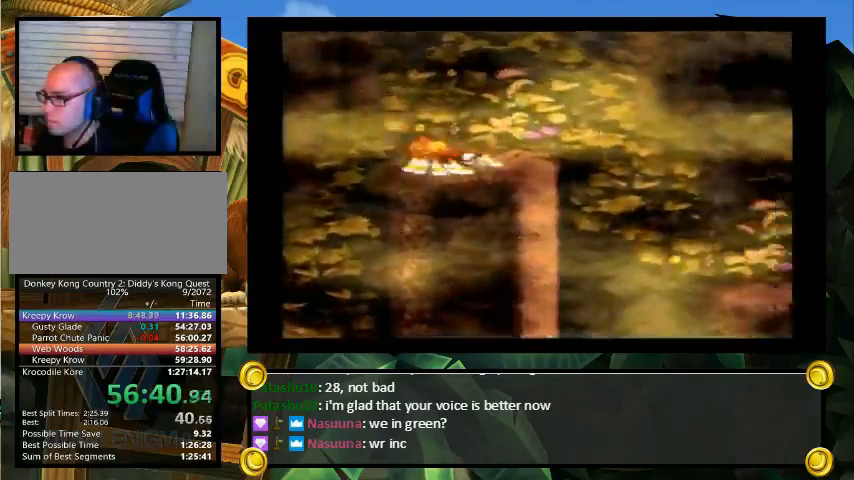
{"dt_ms": 500, "buttons": ["Y", "DPAD_RIGHT"], "events": [[433, "Y", "up"], [467, "Y", "down"]]}
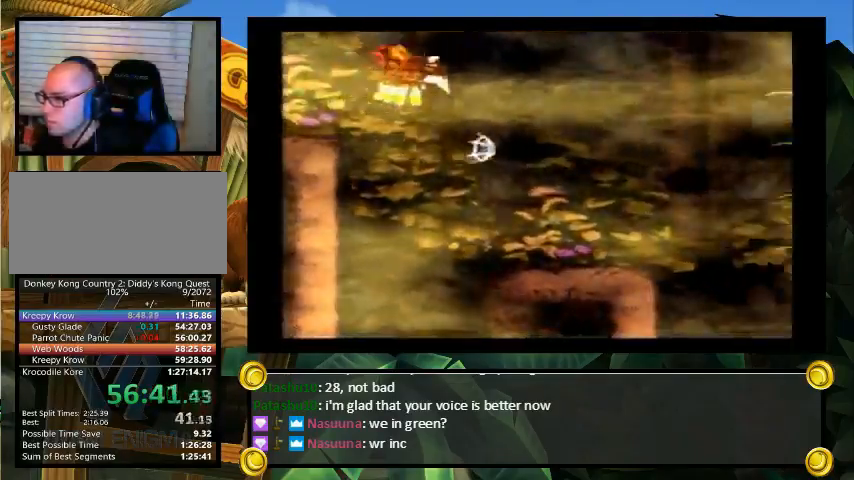
{"dt_ms": 500, "buttons": ["B", "Y", "DPAD_RIGHT"], "events": [[233, "B", "down"]]}
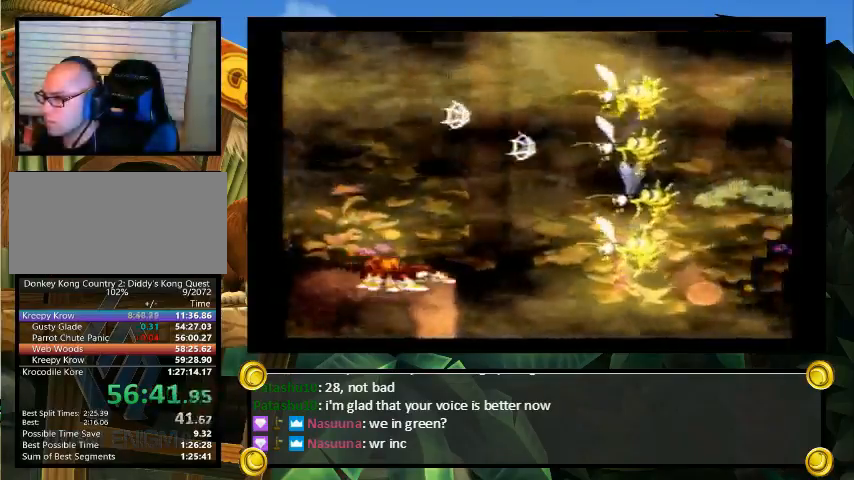
{"dt_ms": 500, "buttons": ["B", "Y", "DPAD_RIGHT"], "events": [[233, "DPAD_UP", "down"], [233, "L1", "down"], [233, "R1", "down"], [300, "B", "up"], [300, "DPAD_UP", "up"], [300, "R1", "up"], [333, "L1", "up"], [467, "B", "down"]]}
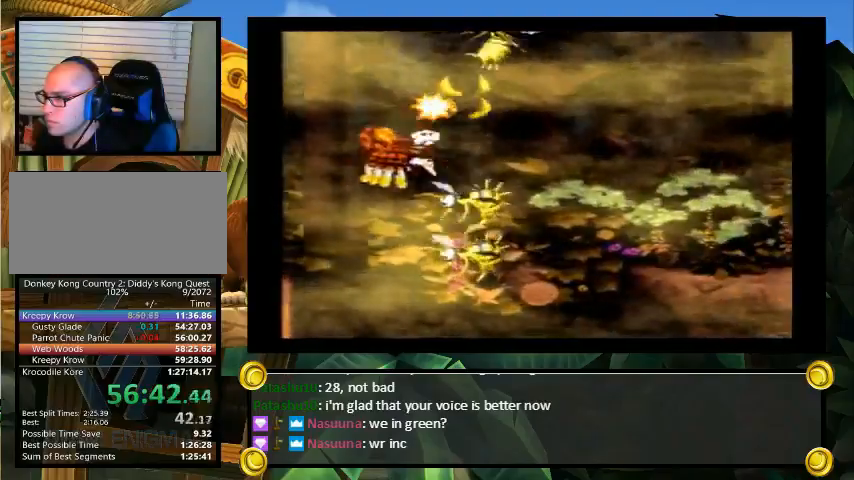
{"dt_ms": 500, "buttons": ["Y", "DPAD_RIGHT"], "events": [[267, "B", "up"]]}
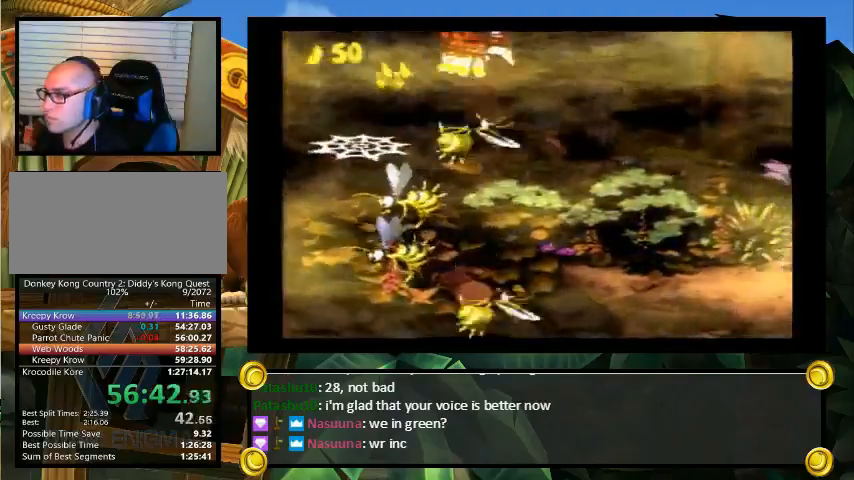
{"dt_ms": 500, "buttons": ["Y", "DPAD_DOWN", "DPAD_RIGHT"], "events": [[133, "DPAD_DOWN", "down"]]}
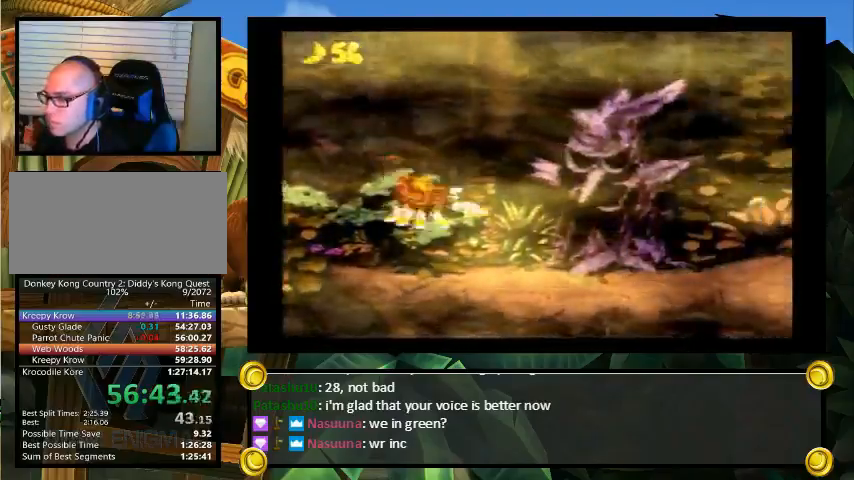
{"dt_ms": 500, "buttons": ["B", "Y", "DPAD_DOWN", "DPAD_RIGHT"], "events": [[467, "B", "down"]]}
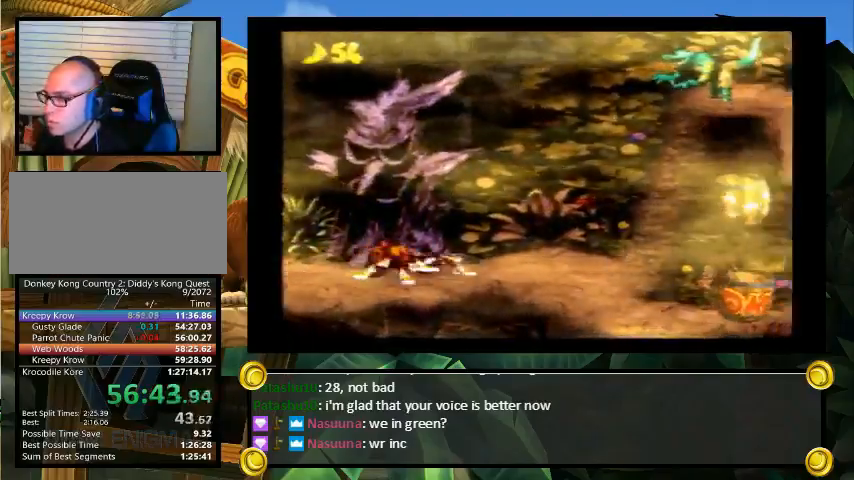
{"dt_ms": 500, "buttons": ["Y", "DPAD_DOWN", "DPAD_RIGHT"], "events": [[100, "B", "up"]]}
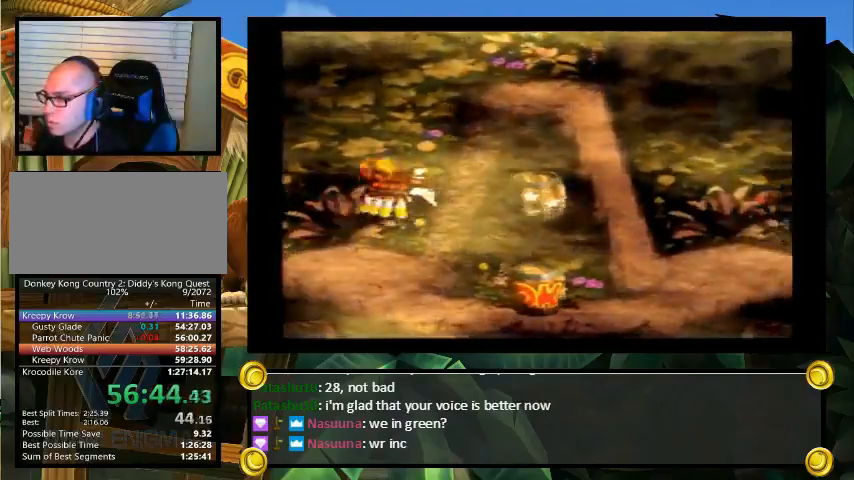
{"dt_ms": 500, "buttons": ["B", "Y", "DPAD_RIGHT"], "events": [[333, "DPAD_DOWN", "up"], [433, "B", "down"]]}
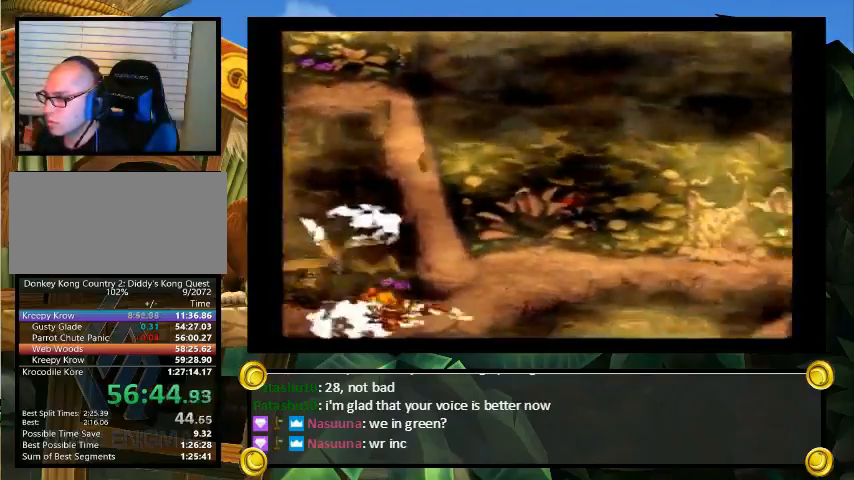
{"dt_ms": 500, "buttons": ["Y", "DPAD_RIGHT"], "events": [[333, "B", "up"], [367, "Y", "up"], [400, "Y", "down"]]}